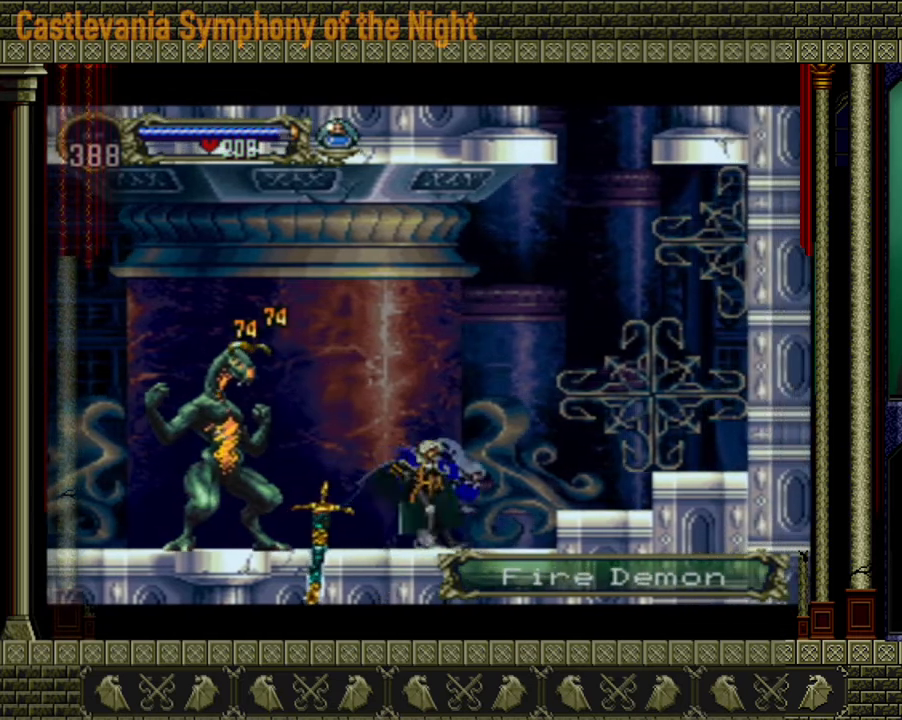
Gameplay with a controller (Xbox layout); each line is a JSON object with the inputs held at the frame after it. "events" lists button and stick changes between this image and that frame as [ms after this image, input, new state], when the widget could be followed in between. Not read: L3 R3.
{"buttons": ["X"], "left_stick": "down-left", "right_stick": "center", "events": [[80, "left_stick", "down-left"], [240, "X", "down"], [400, "X", "up"], [520, "X", "down"]]}
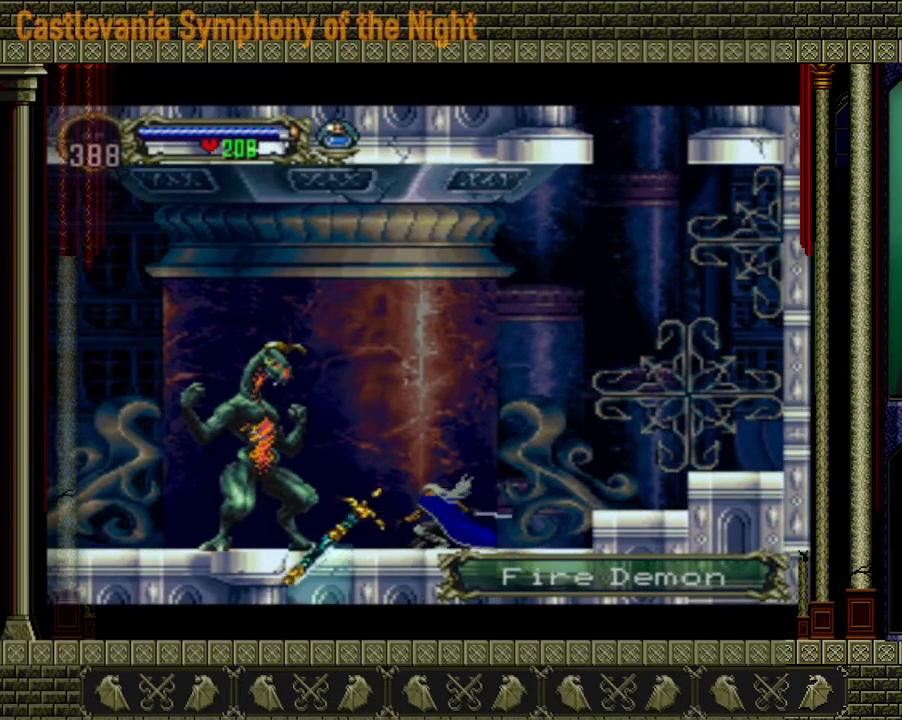
{"buttons": [], "left_stick": "down-left", "right_stick": "center", "events": [[80, "X", "up"], [280, "X", "down"], [400, "X", "up"]]}
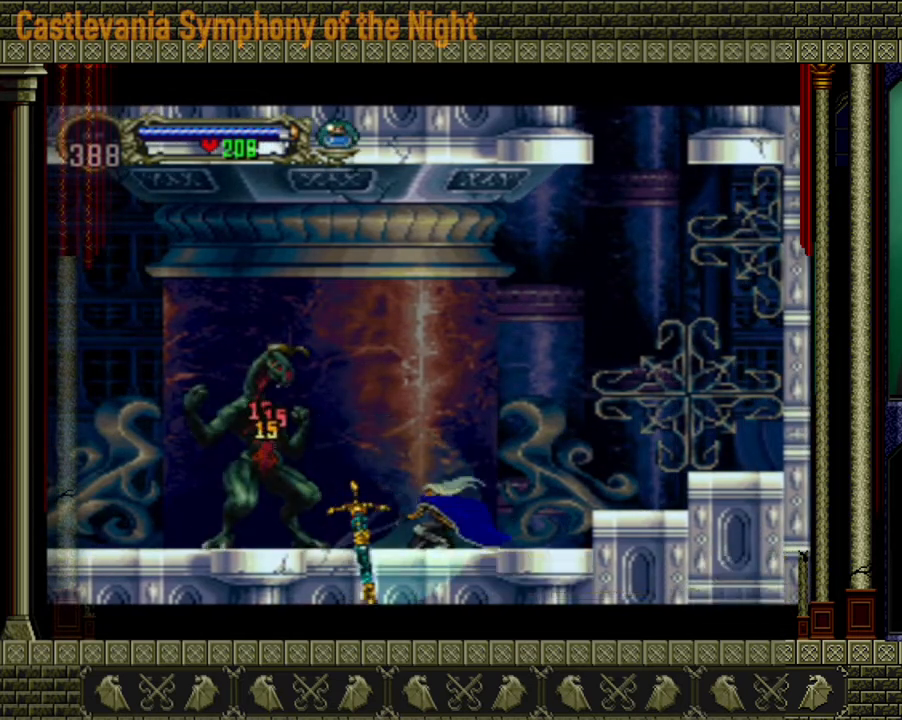
{"buttons": [], "left_stick": "left", "right_stick": "center", "events": [[40, "X", "down"], [40, "left_stick", "left"], [120, "X", "up"], [200, "X", "down"], [320, "X", "up"], [400, "X", "down"], [520, "X", "up"]]}
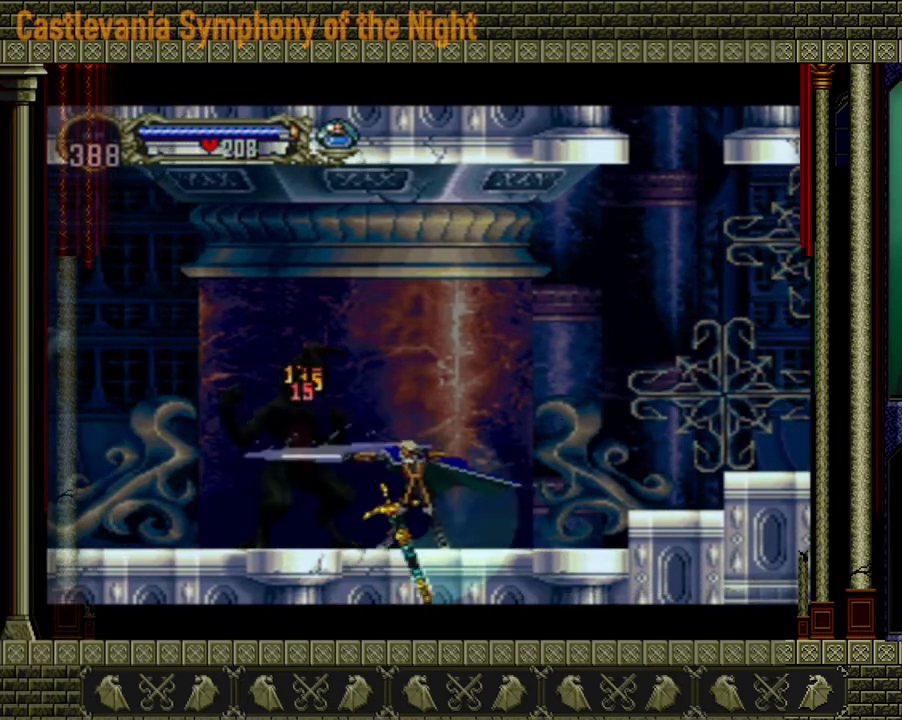
{"buttons": [], "left_stick": "left", "right_stick": "center", "events": [[40, "X", "down"], [160, "X", "up"], [200, "left_stick", "center"], [400, "left_stick", "left"]]}
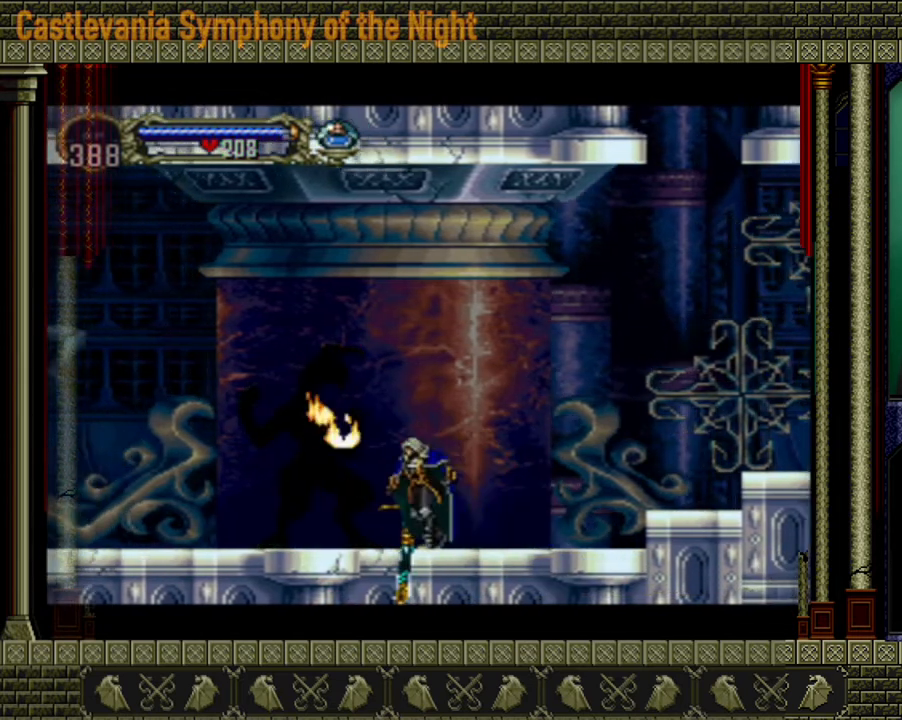
{"buttons": [], "left_stick": "left", "right_stick": "center", "events": []}
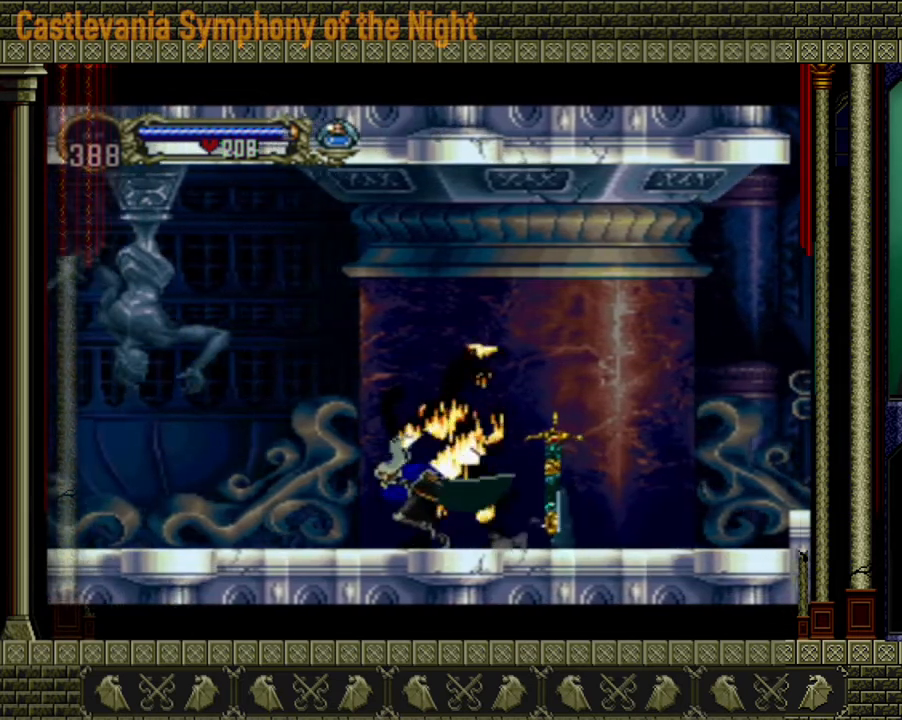
{"buttons": [], "left_stick": "left", "right_stick": "center", "events": []}
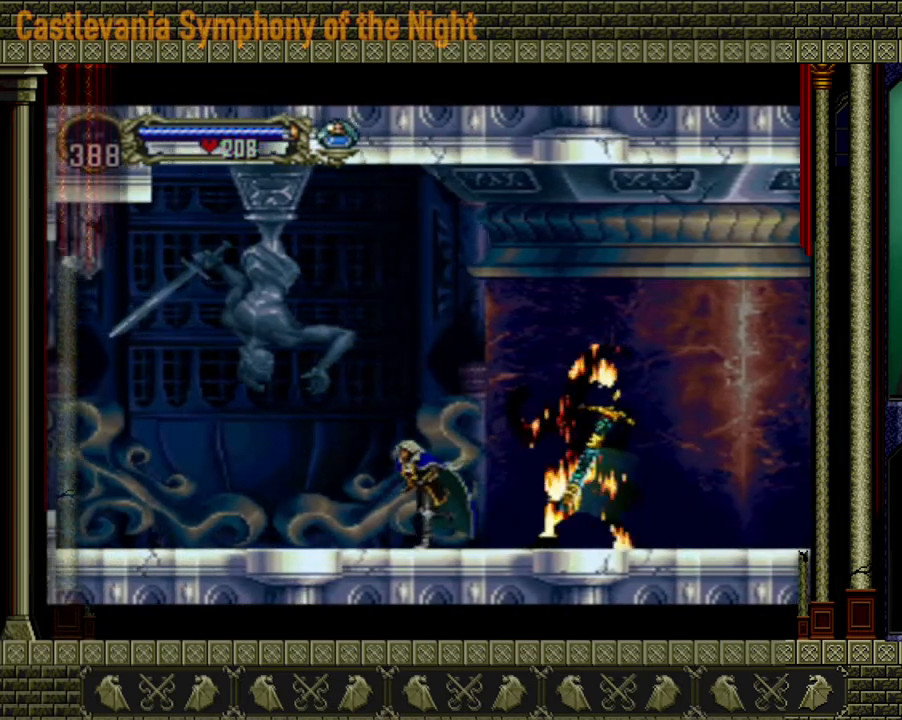
{"buttons": [], "left_stick": "left", "right_stick": "center", "events": []}
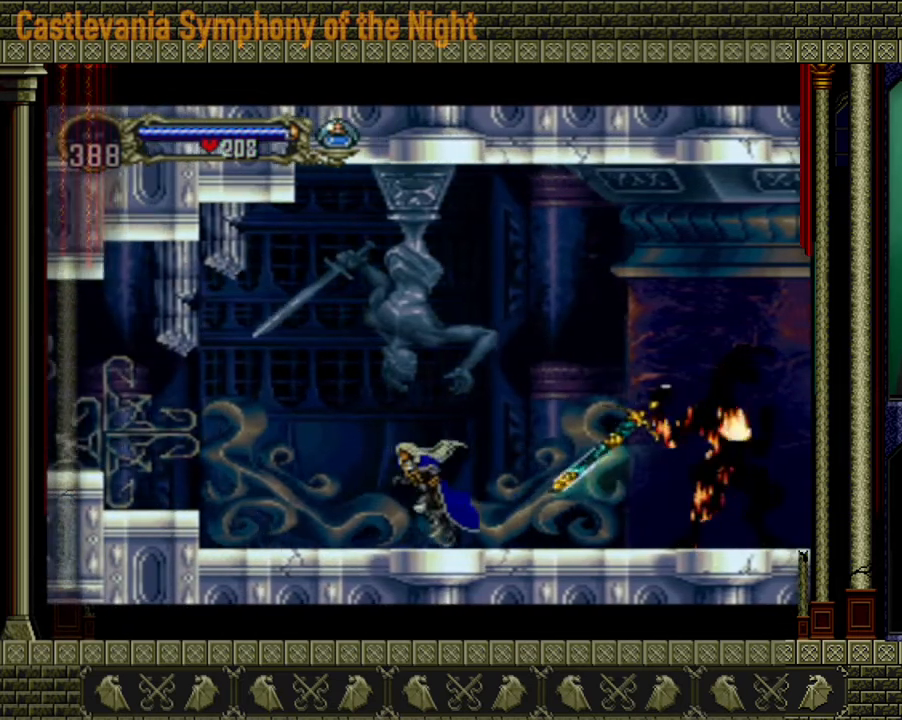
{"buttons": [], "left_stick": "left", "right_stick": "center", "events": []}
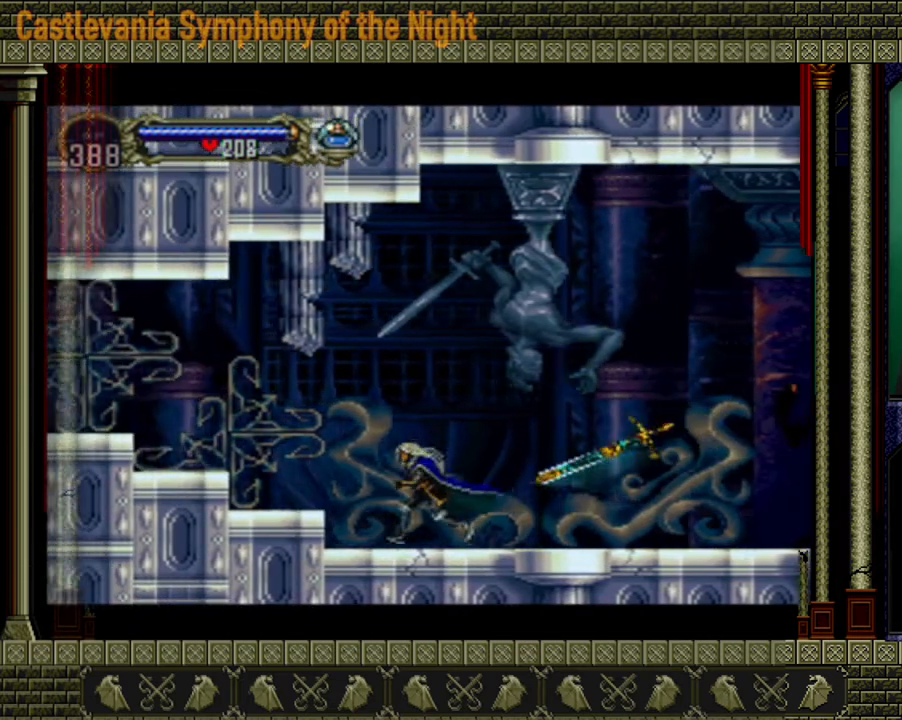
{"buttons": [], "left_stick": "left", "right_stick": "center", "events": [[120, "A", "down"], [440, "A", "up"]]}
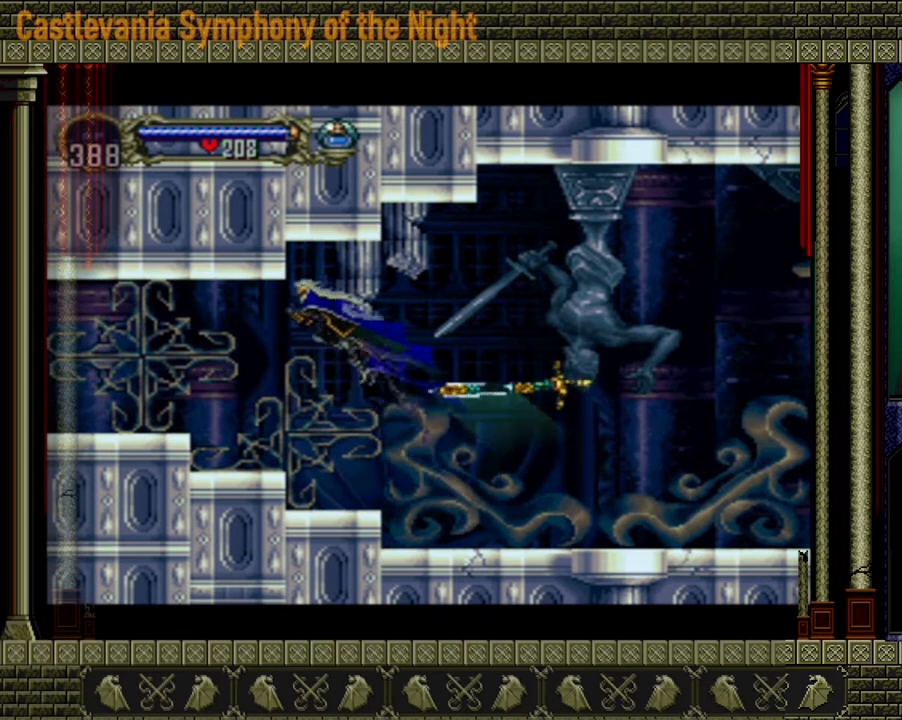
{"buttons": ["A"], "left_stick": "left", "right_stick": "center", "events": [[480, "A", "down"]]}
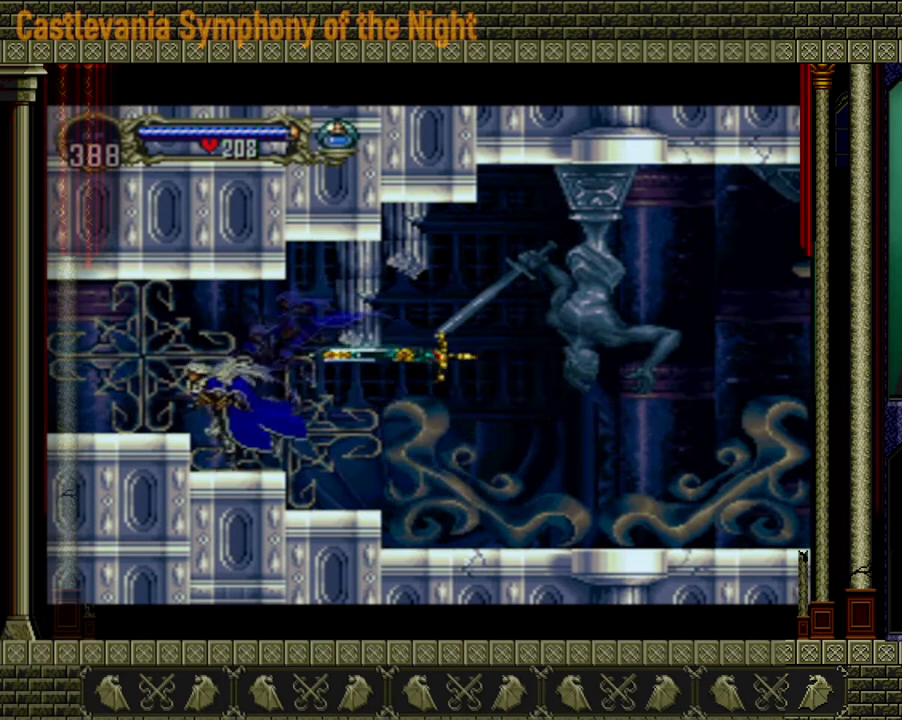
{"buttons": [], "left_stick": "left", "right_stick": "center", "events": [[120, "A", "up"]]}
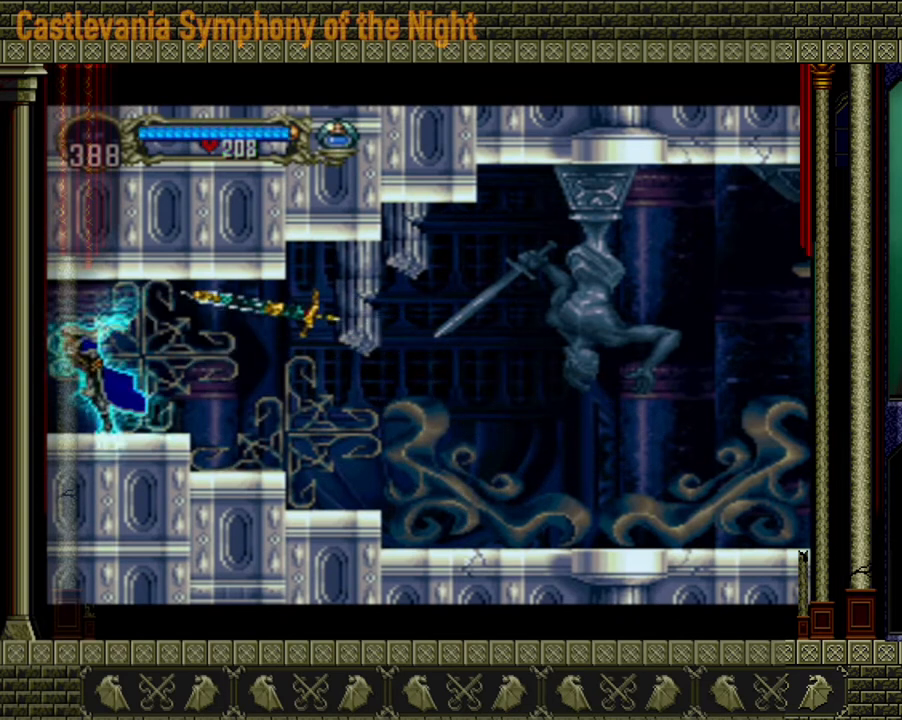
{"buttons": [], "left_stick": "left", "right_stick": "center", "events": []}
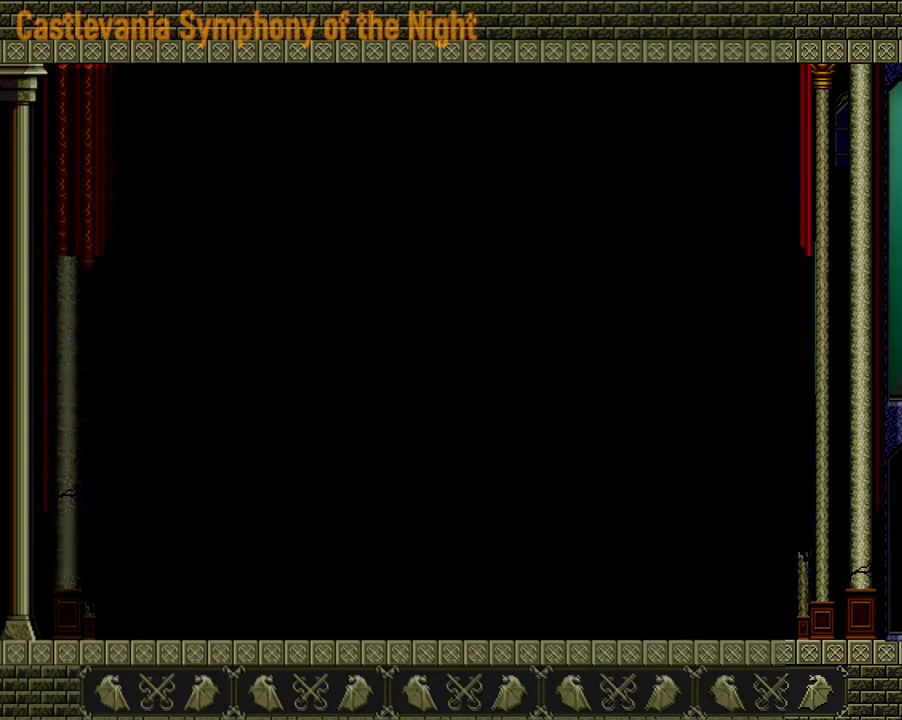
{"buttons": [], "left_stick": "left", "right_stick": "center", "events": []}
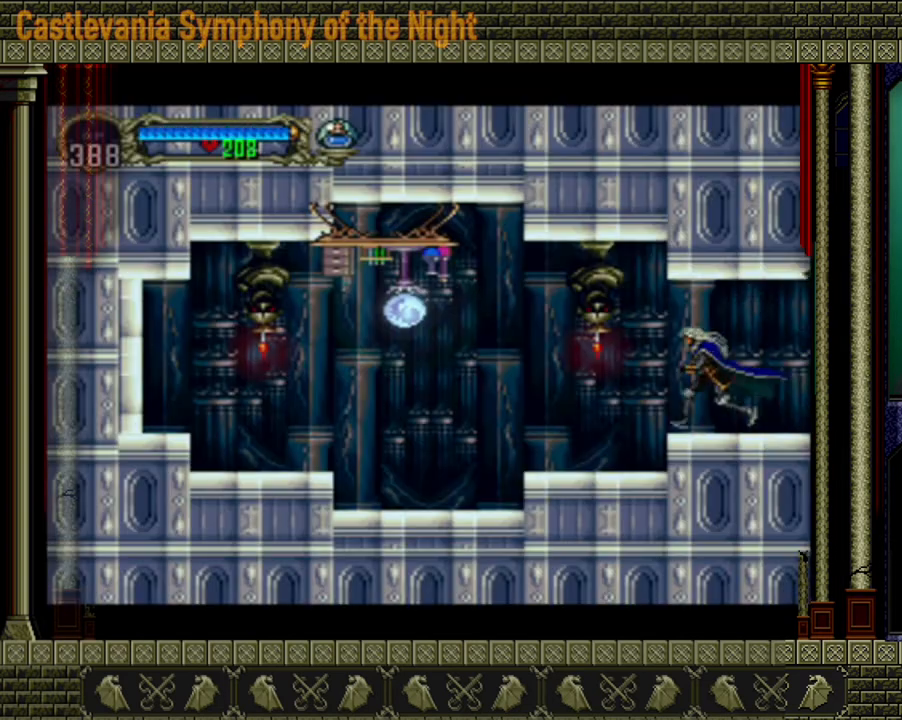
{"buttons": [], "left_stick": "left", "right_stick": "center", "events": []}
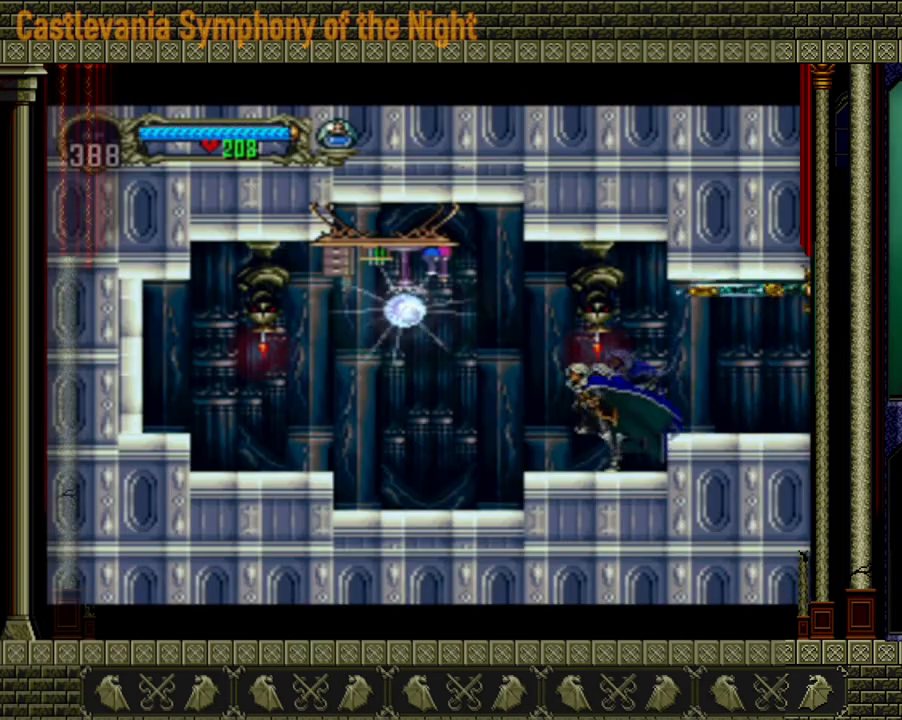
{"buttons": [], "left_stick": "left", "right_stick": "center", "events": [[80, "A", "down"], [120, "X", "down"], [240, "A", "up"], [240, "X", "up"]]}
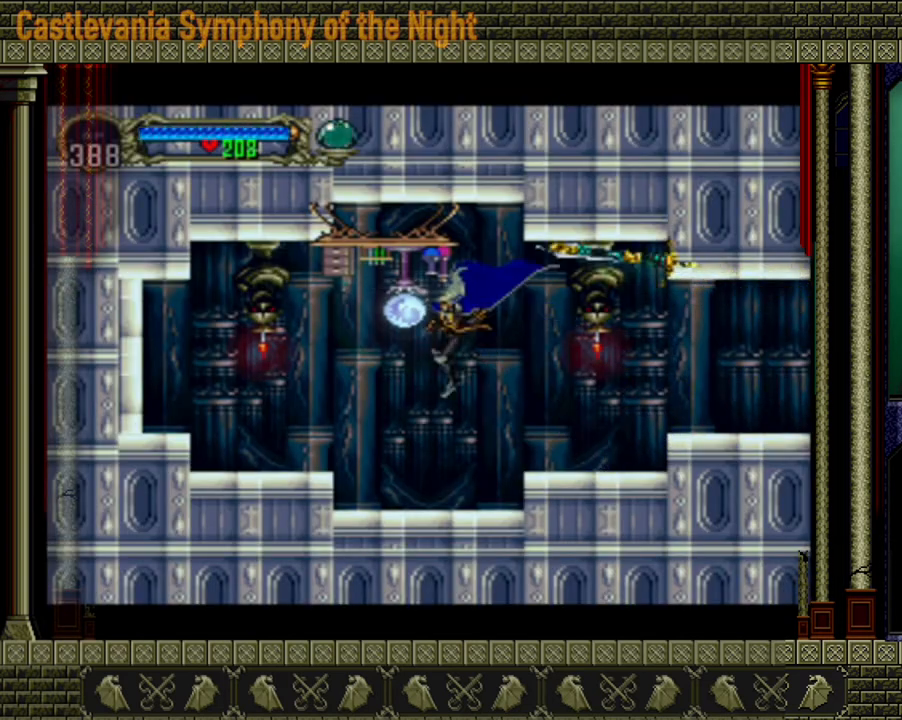
{"buttons": ["A", "X"], "left_stick": "center", "right_stick": "center", "events": [[80, "left_stick", "center"], [400, "A", "down"], [480, "X", "down"]]}
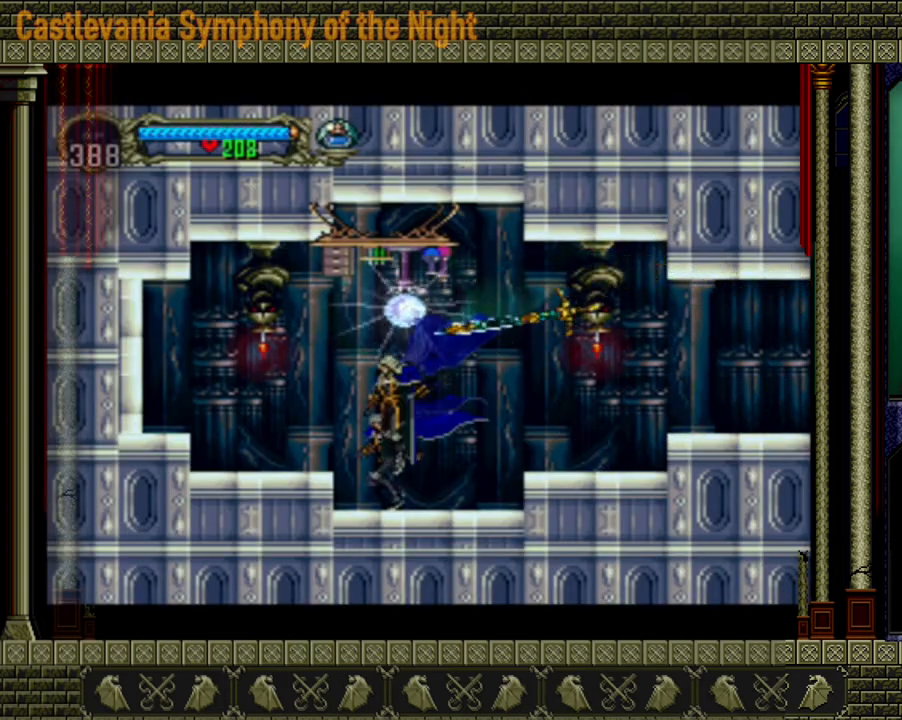
{"buttons": [], "left_stick": "center", "right_stick": "center", "events": [[120, "A", "up"], [120, "X", "up"], [120, "left_stick", "left"], [440, "left_stick", "center"]]}
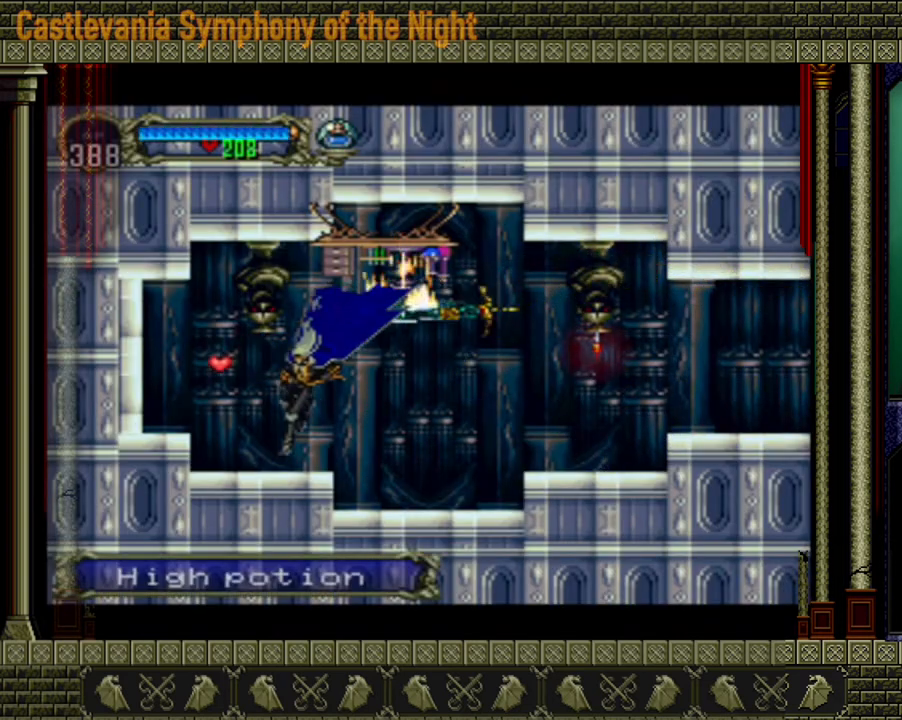
{"buttons": [], "left_stick": "right", "right_stick": "center", "events": [[160, "left_stick", "left"], [320, "A", "down"], [400, "left_stick", "right"], [480, "A", "up"]]}
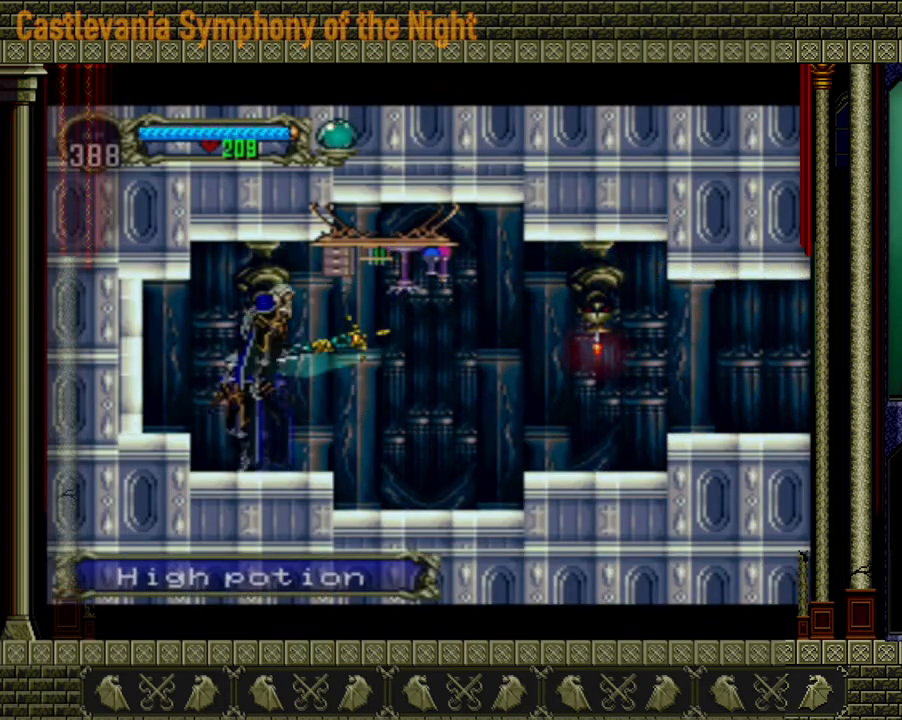
{"buttons": [], "left_stick": "right", "right_stick": "center", "events": []}
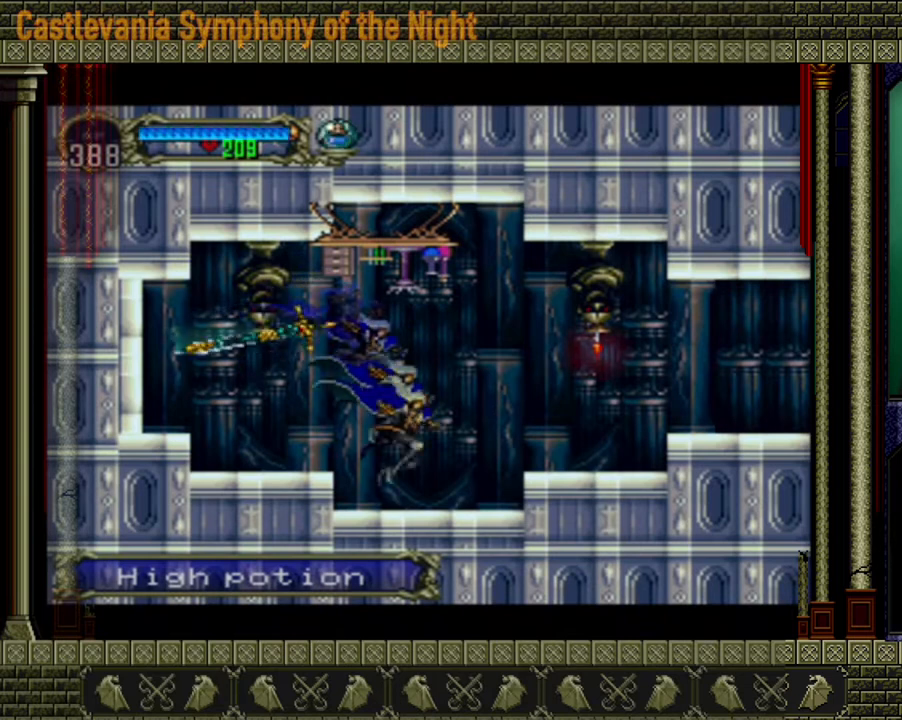
{"buttons": [], "left_stick": "right", "right_stick": "center", "events": [[200, "A", "down"], [280, "X", "down"], [440, "A", "up"], [440, "X", "up"]]}
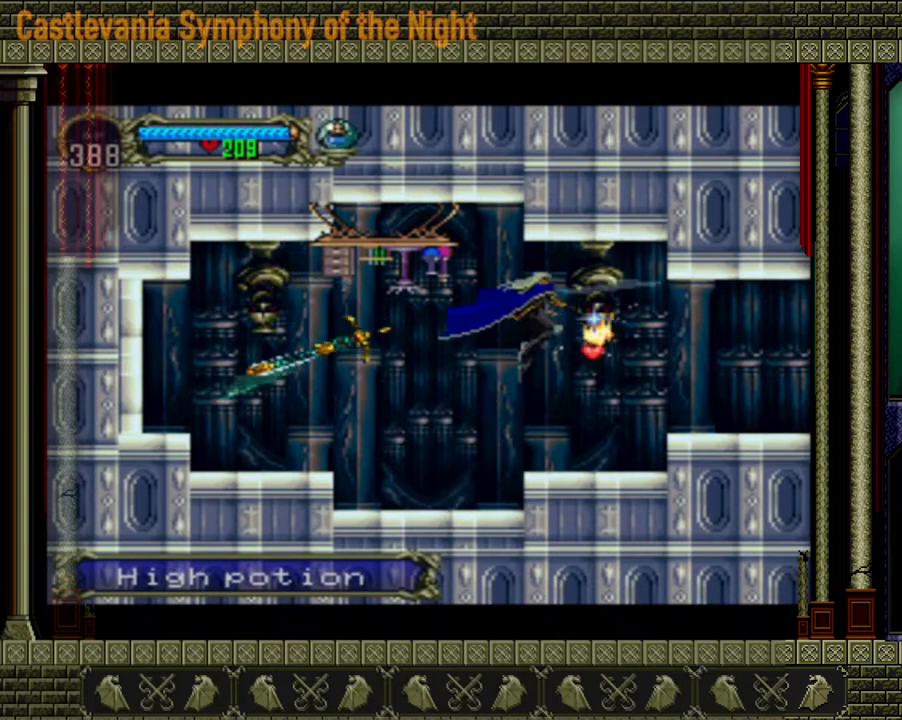
{"buttons": ["A"], "left_stick": "right", "right_stick": "center", "events": [[520, "A", "down"]]}
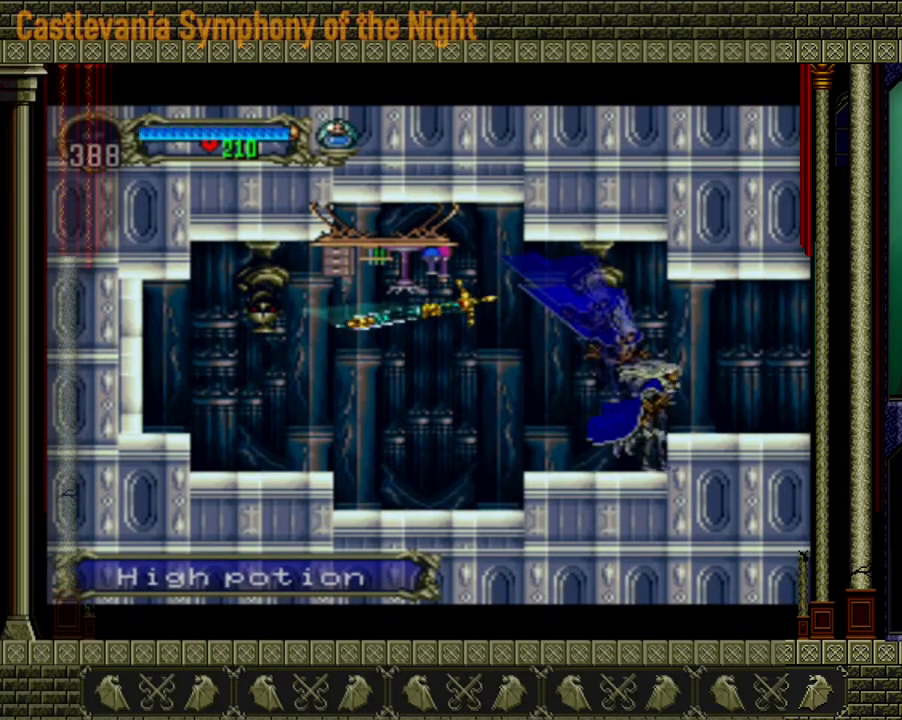
{"buttons": [], "left_stick": "right", "right_stick": "center", "events": [[200, "A", "up"]]}
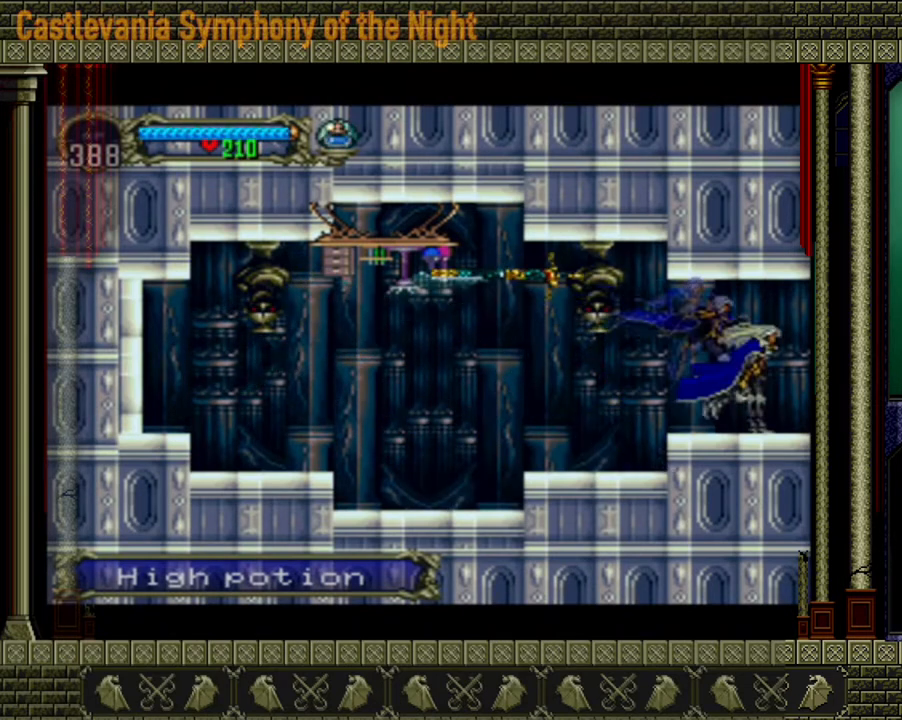
{"buttons": [], "left_stick": "right", "right_stick": "center", "events": []}
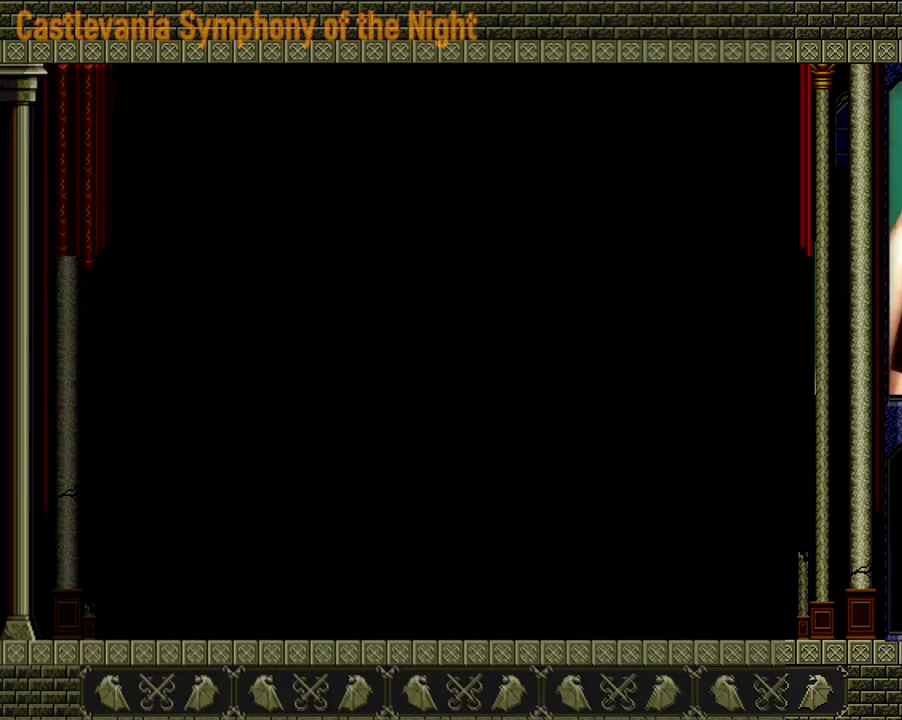
{"buttons": [], "left_stick": "right", "right_stick": "center", "events": []}
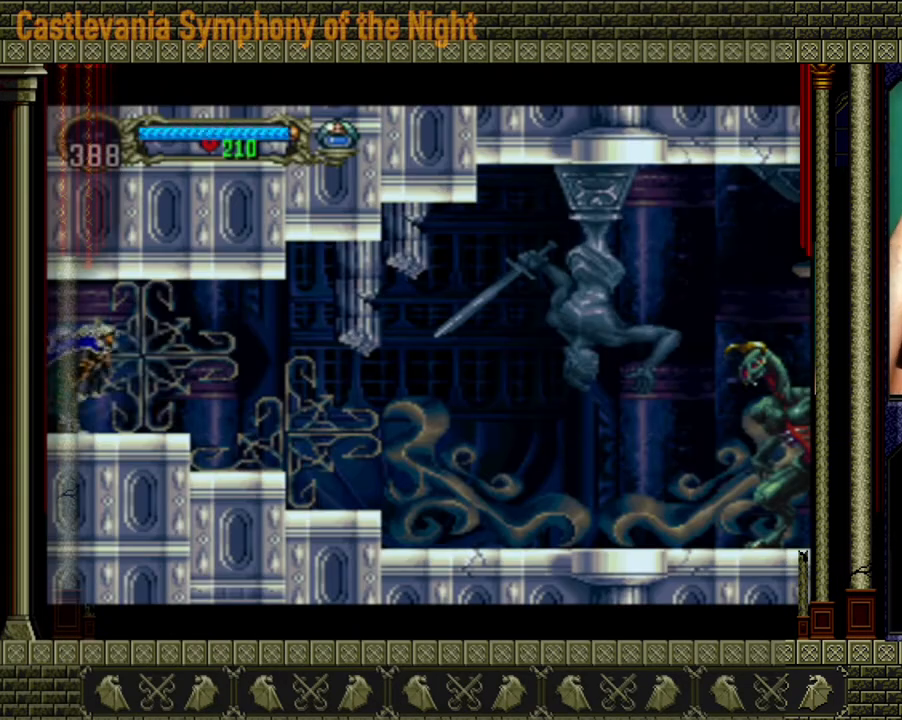
{"buttons": [], "left_stick": "right", "right_stick": "center", "events": []}
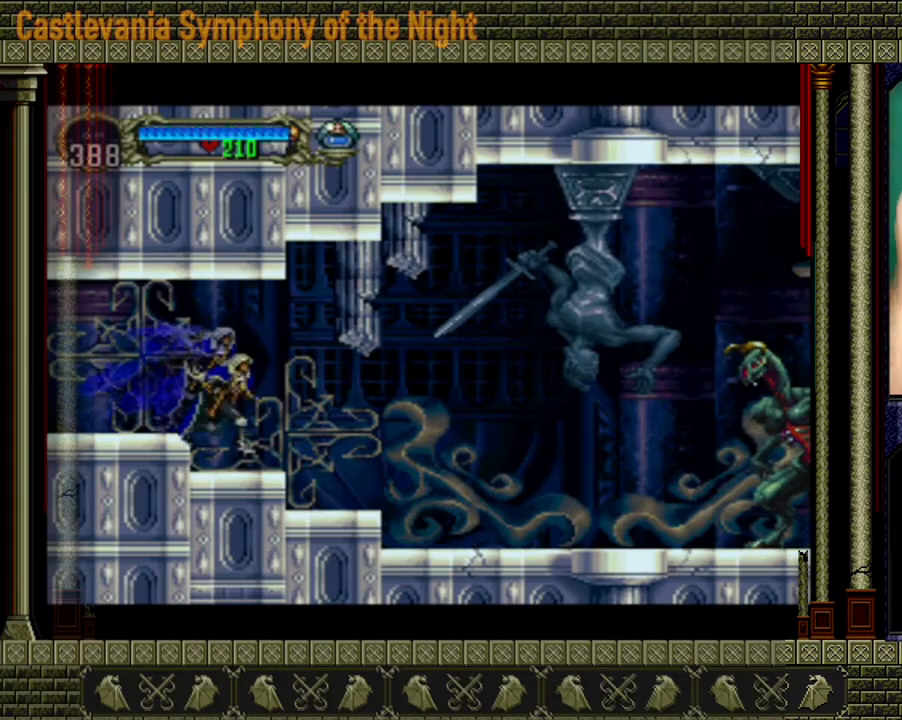
{"buttons": [], "left_stick": "right", "right_stick": "center", "events": []}
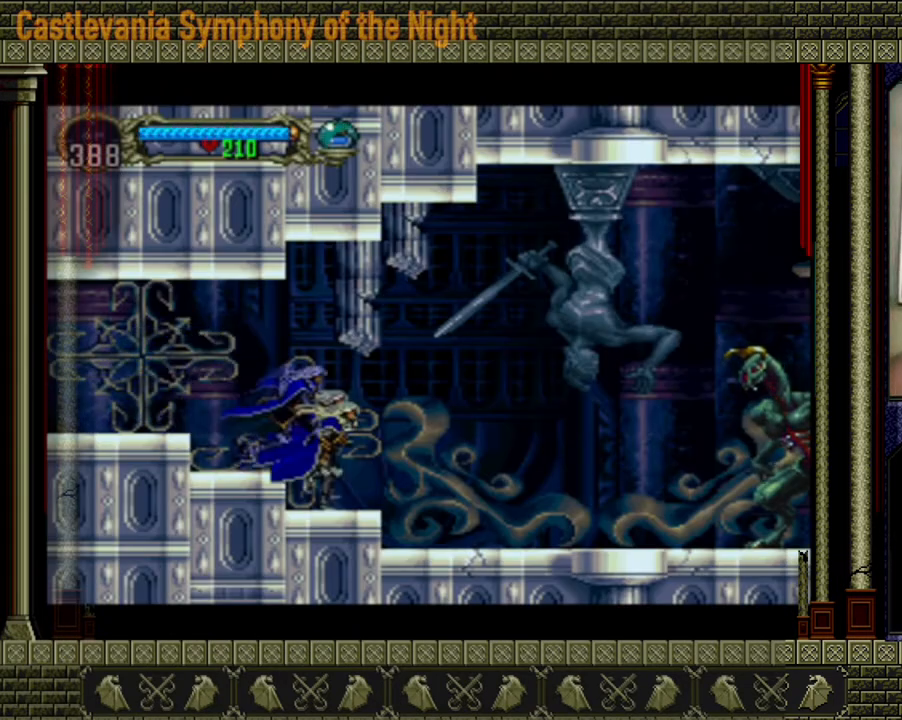
{"buttons": [], "left_stick": "right", "right_stick": "center", "events": []}
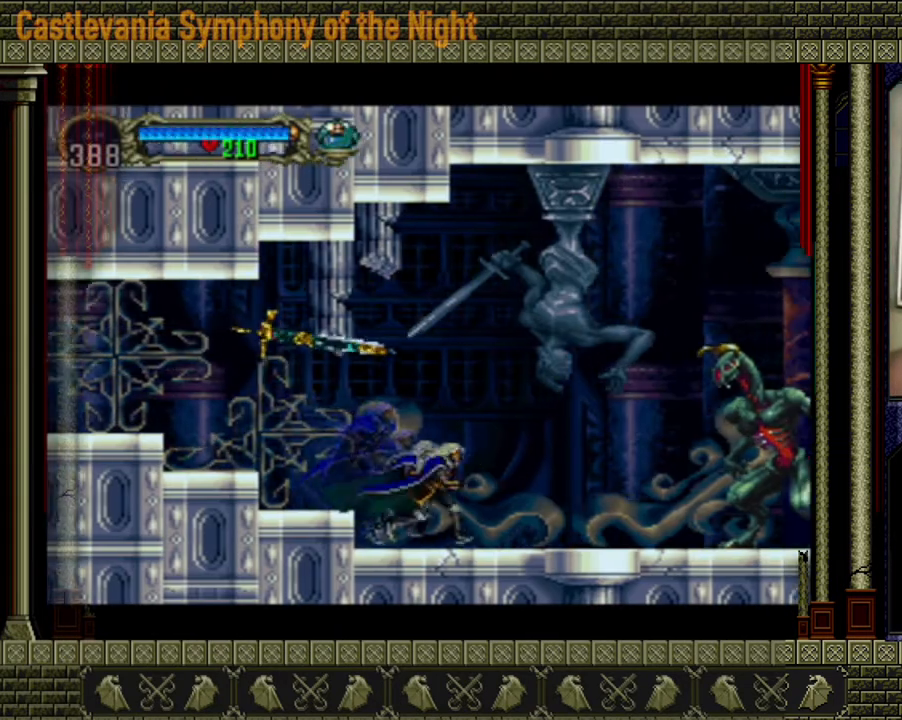
{"buttons": ["A", "X"], "left_stick": "right", "right_stick": "center", "events": [[360, "A", "down"], [400, "X", "down"]]}
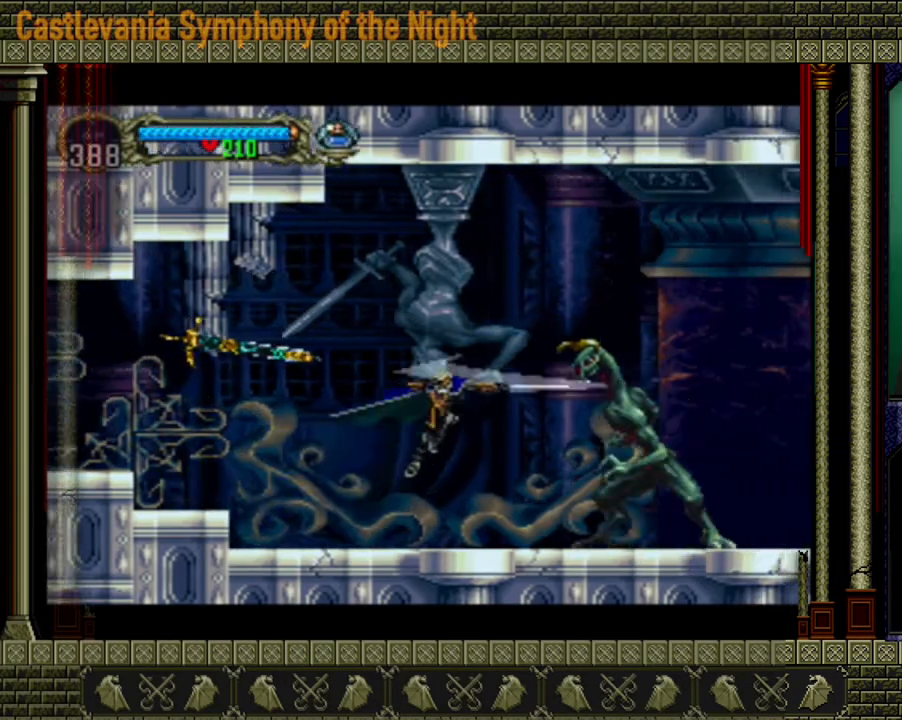
{"buttons": ["A"], "left_stick": "right", "right_stick": "center", "events": [[120, "X", "up"], [200, "A", "up"], [320, "A", "down"]]}
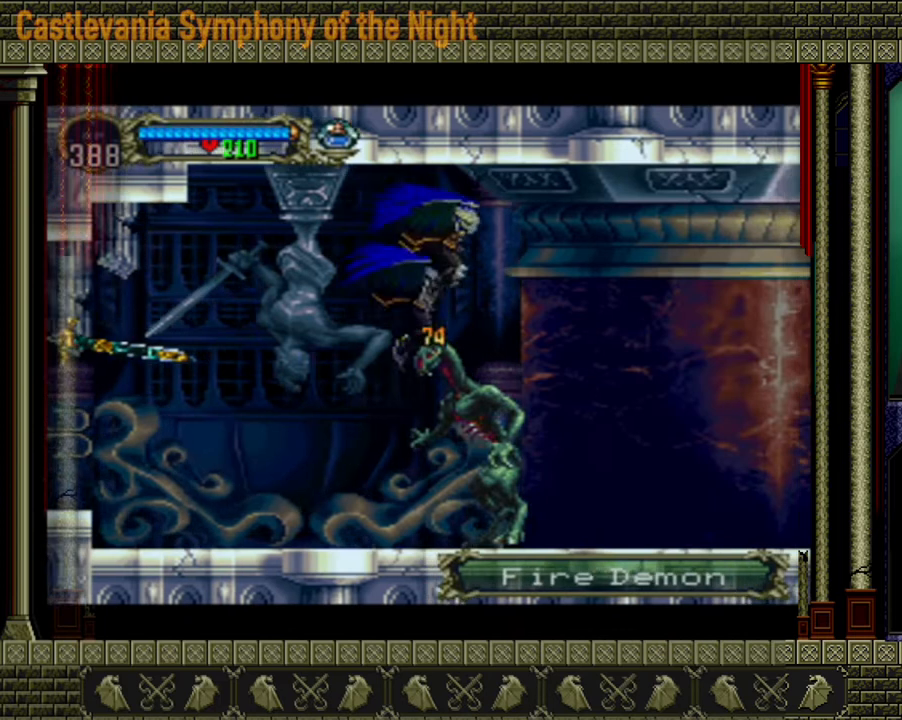
{"buttons": [], "left_stick": "right", "right_stick": "center", "events": [[160, "A", "up"], [160, "left_stick", "down-right"], [200, "A", "down"], [320, "A", "up"], [480, "left_stick", "right"]]}